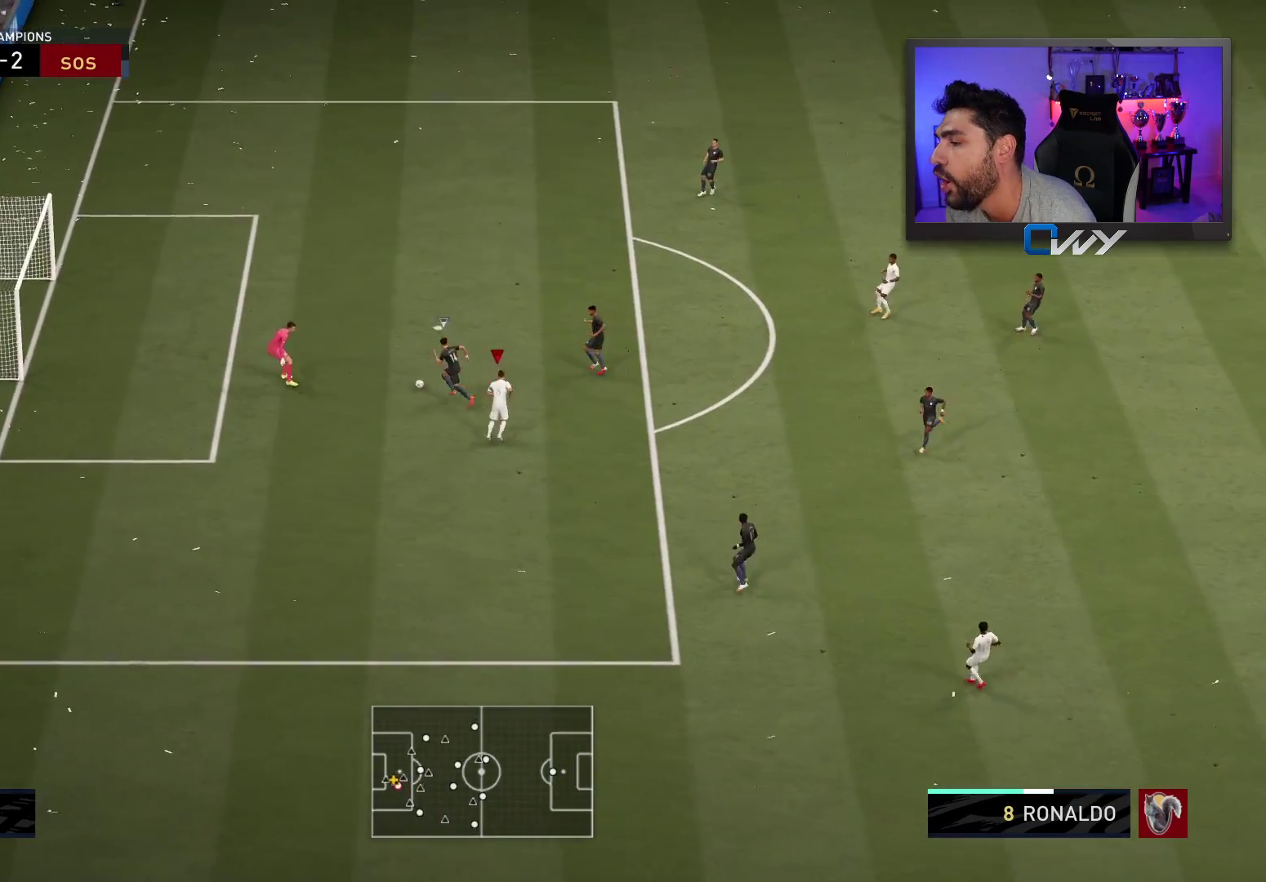
Gameplay with a controller (PlayStation layout); each line is a JSON object with the inputs held at the frame after it. "events" lists button and stick changes between this image and that frame as [ms after this image, input, new state], when the widget could be followed in between. Not read: L1 R1.
{"buttons": ["L2", "R2", "L3"], "left_stick": "up", "right_stick": "center", "events": [[33, "R2", "down"], [233, "L2", "down"], [233, "right_stick", "up-right"], [333, "right_stick", "center"]]}
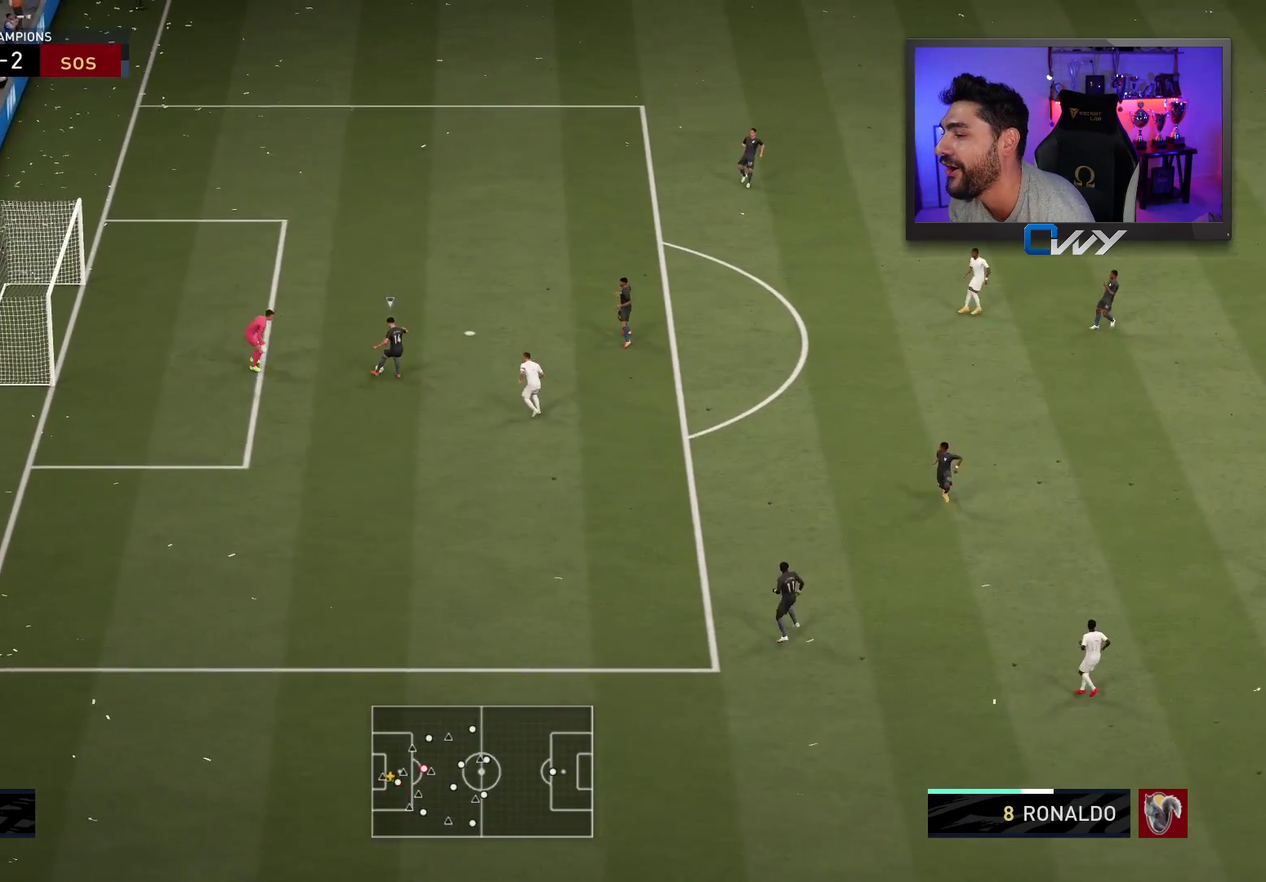
{"buttons": ["R2", "L3"], "left_stick": "up", "right_stick": "center", "events": [[467, "L2", "up"]]}
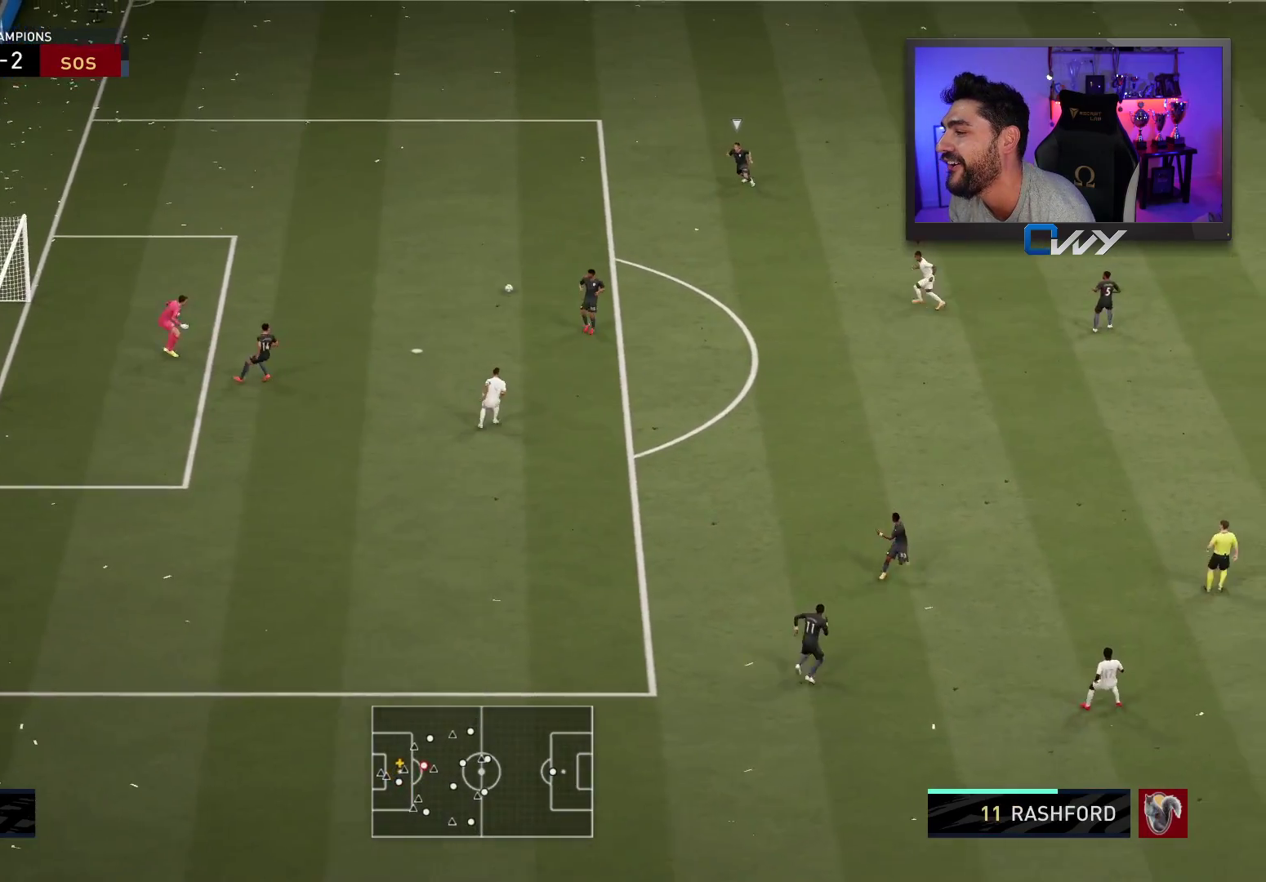
{"buttons": ["L2", "R2", "L3"], "left_stick": "up", "right_stick": "center", "events": [[483, "L2", "down"]]}
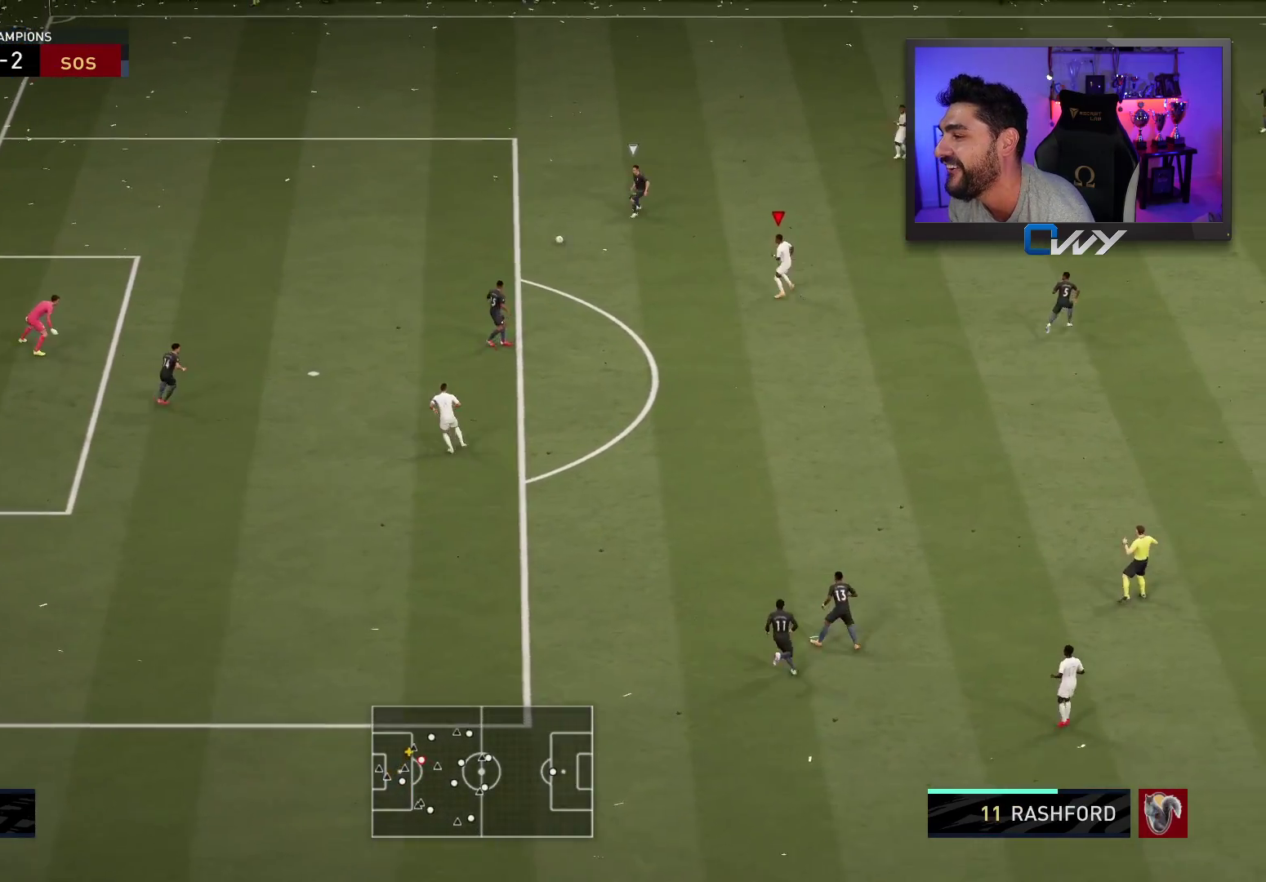
{"buttons": ["L2", "R2"], "left_stick": "up-right", "right_stick": "center", "events": [[67, "L3", "up"], [167, "left_stick", "up-right"], [317, "L3", "down"], [500, "L3", "up"]]}
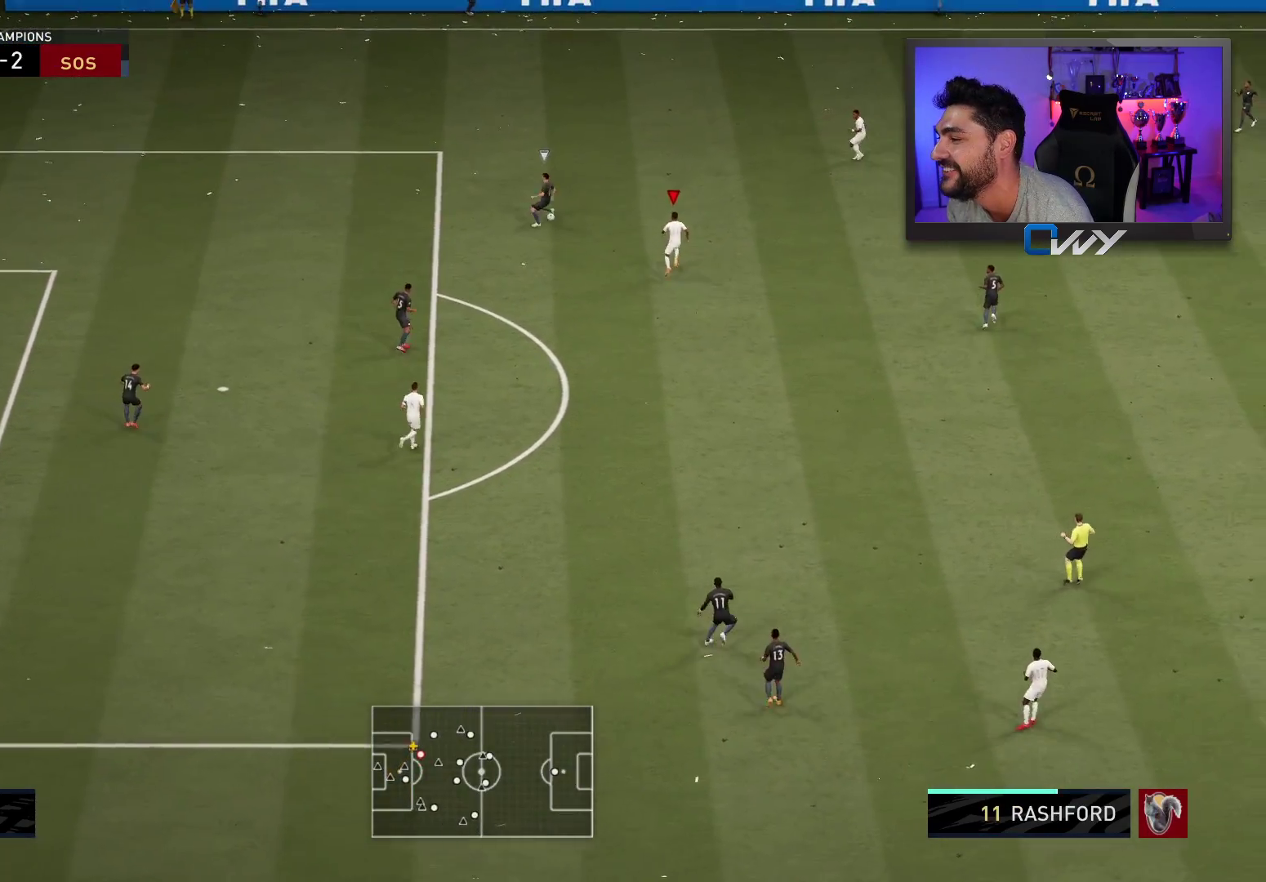
{"buttons": ["L2", "R2", "L3"], "left_stick": "up", "right_stick": "center", "events": [[133, "L3", "down"], [300, "left_stick", "up"]]}
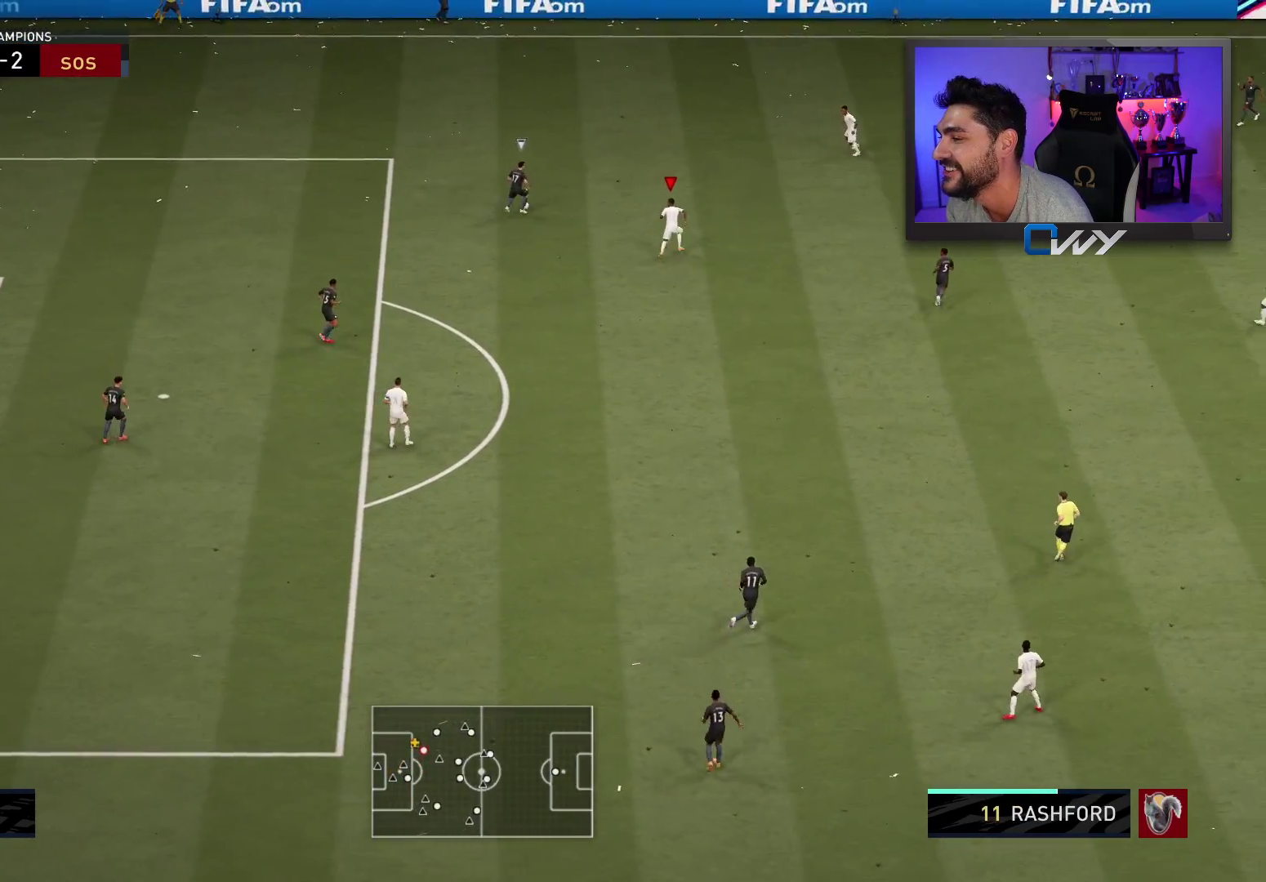
{"buttons": ["L2"], "left_stick": "up-left", "right_stick": "center", "events": [[117, "L2", "up"], [417, "L3", "up"], [417, "left_stick", "up-left"], [467, "L2", "down"], [467, "R2", "up"]]}
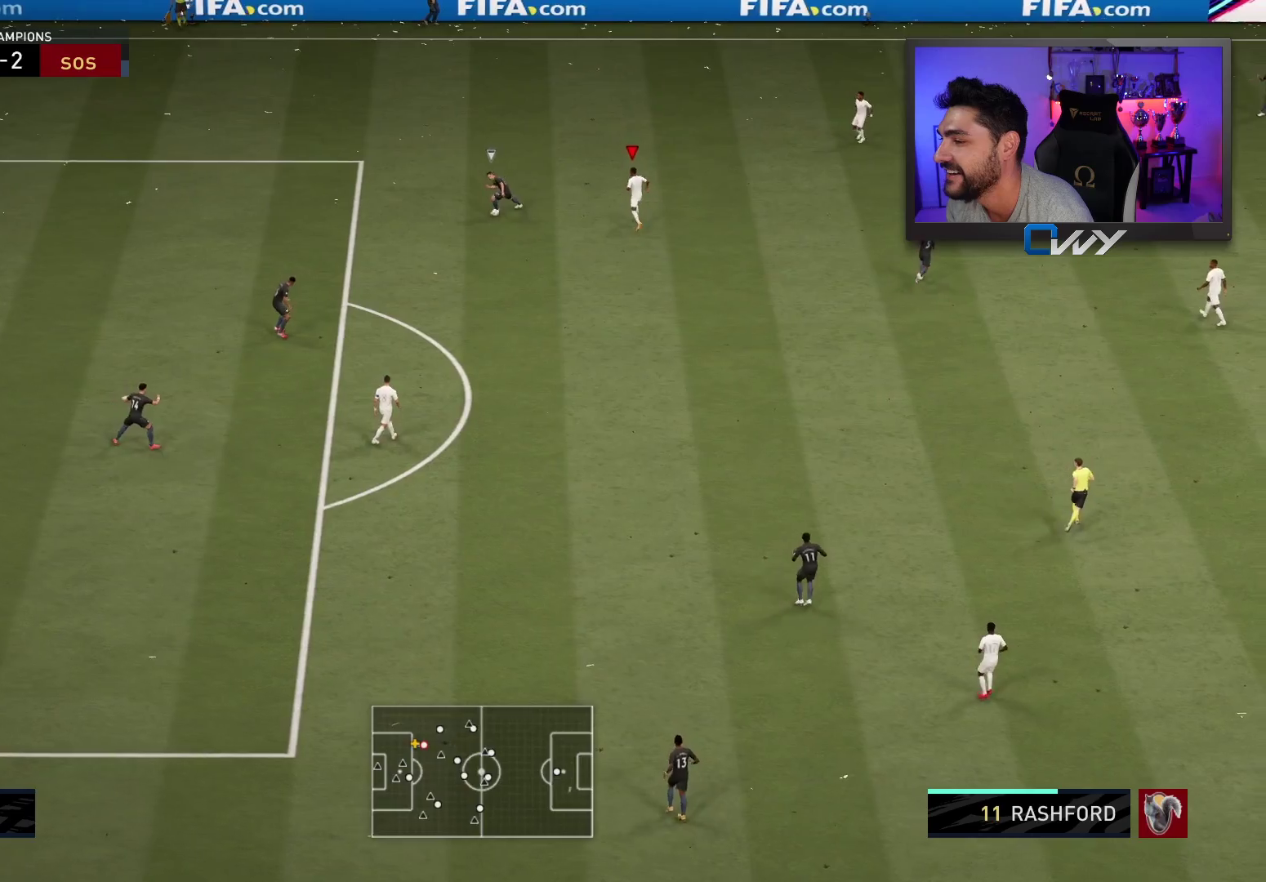
{"buttons": ["L2", "R2", "L3"], "left_stick": "up-right", "right_stick": "center", "events": [[117, "right_stick", "down-left"], [133, "left_stick", "up-right"], [167, "right_stick", "center"], [183, "R2", "down"], [400, "L3", "down"]]}
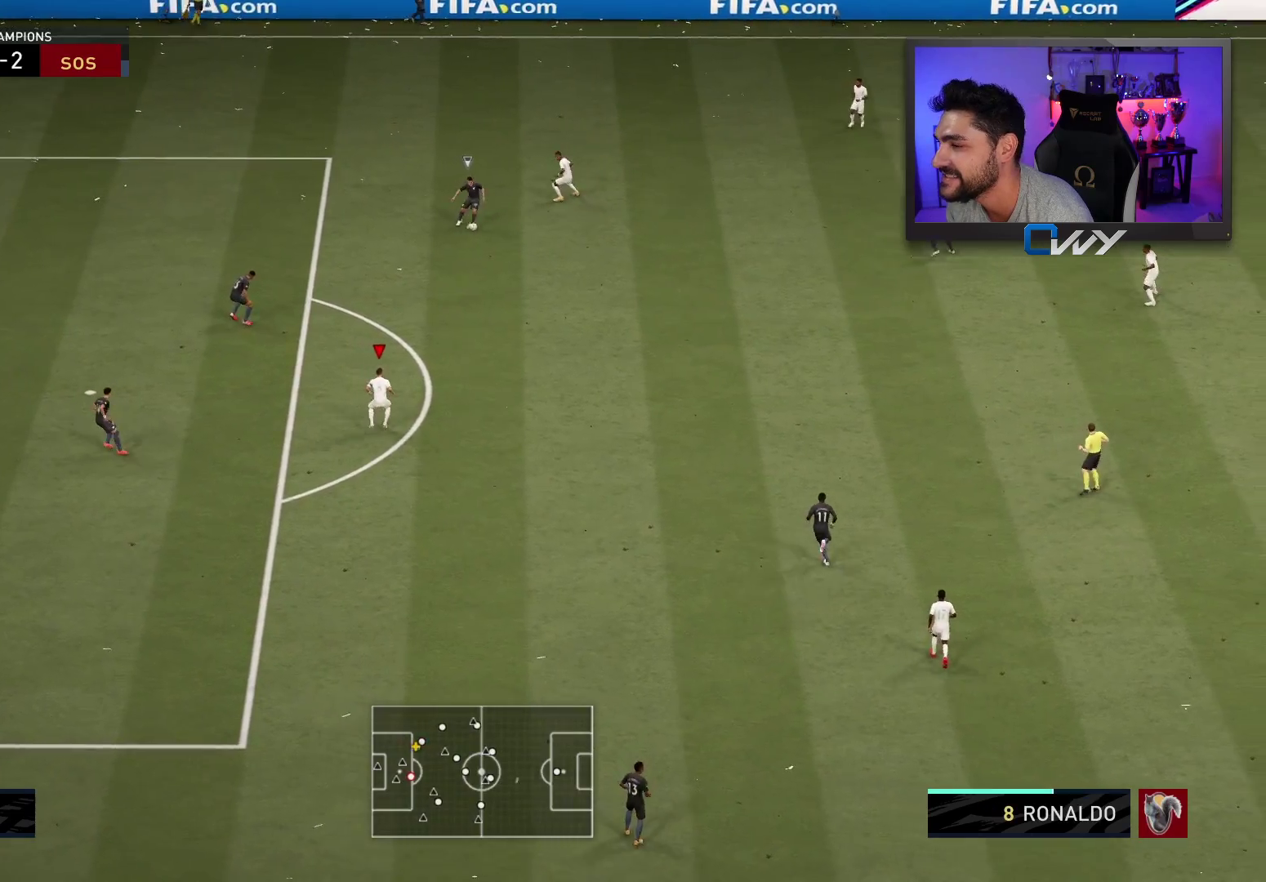
{"buttons": ["R2", "L3"], "left_stick": "up-right", "right_stick": "center", "events": [[133, "L2", "up"]]}
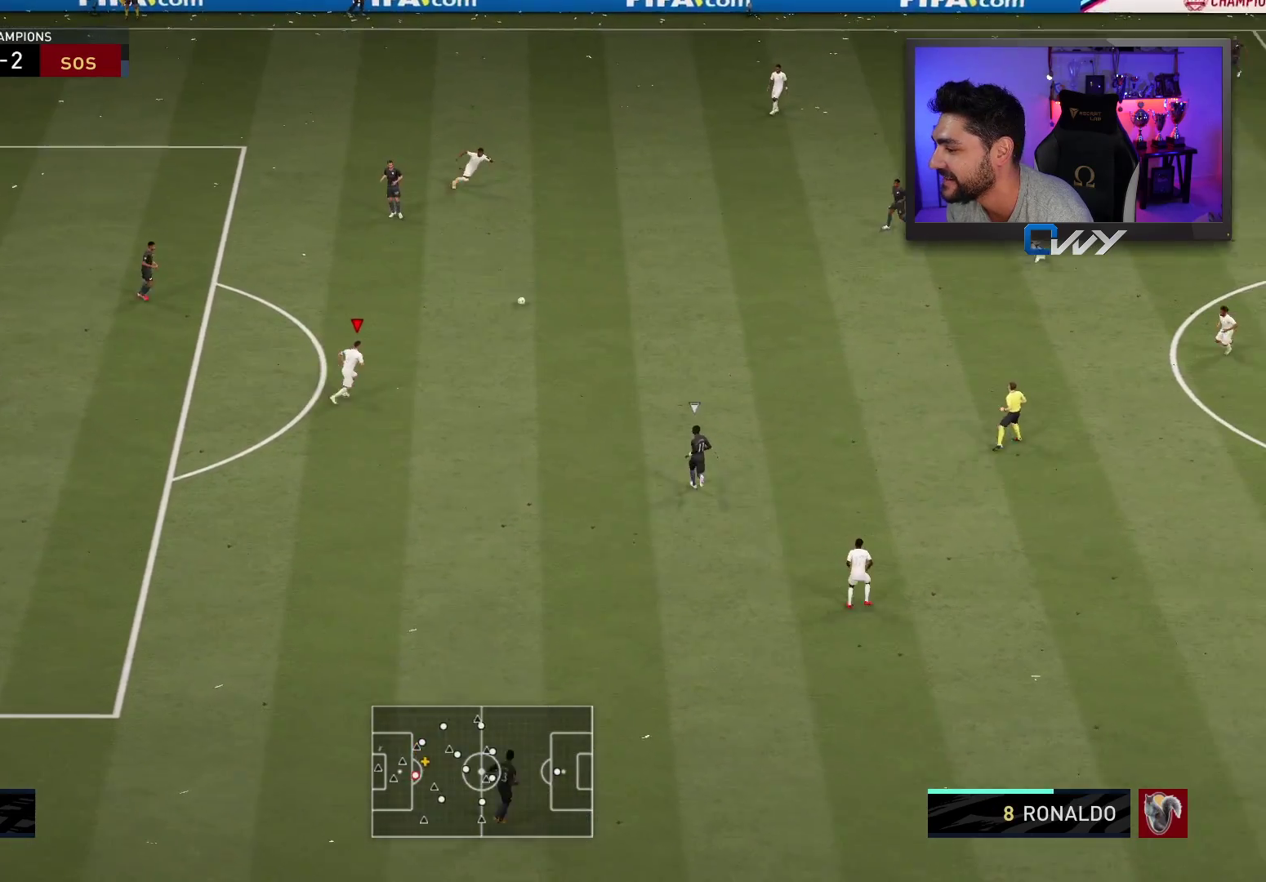
{"buttons": ["L2", "R2", "L3"], "left_stick": "down-right", "right_stick": "up"}
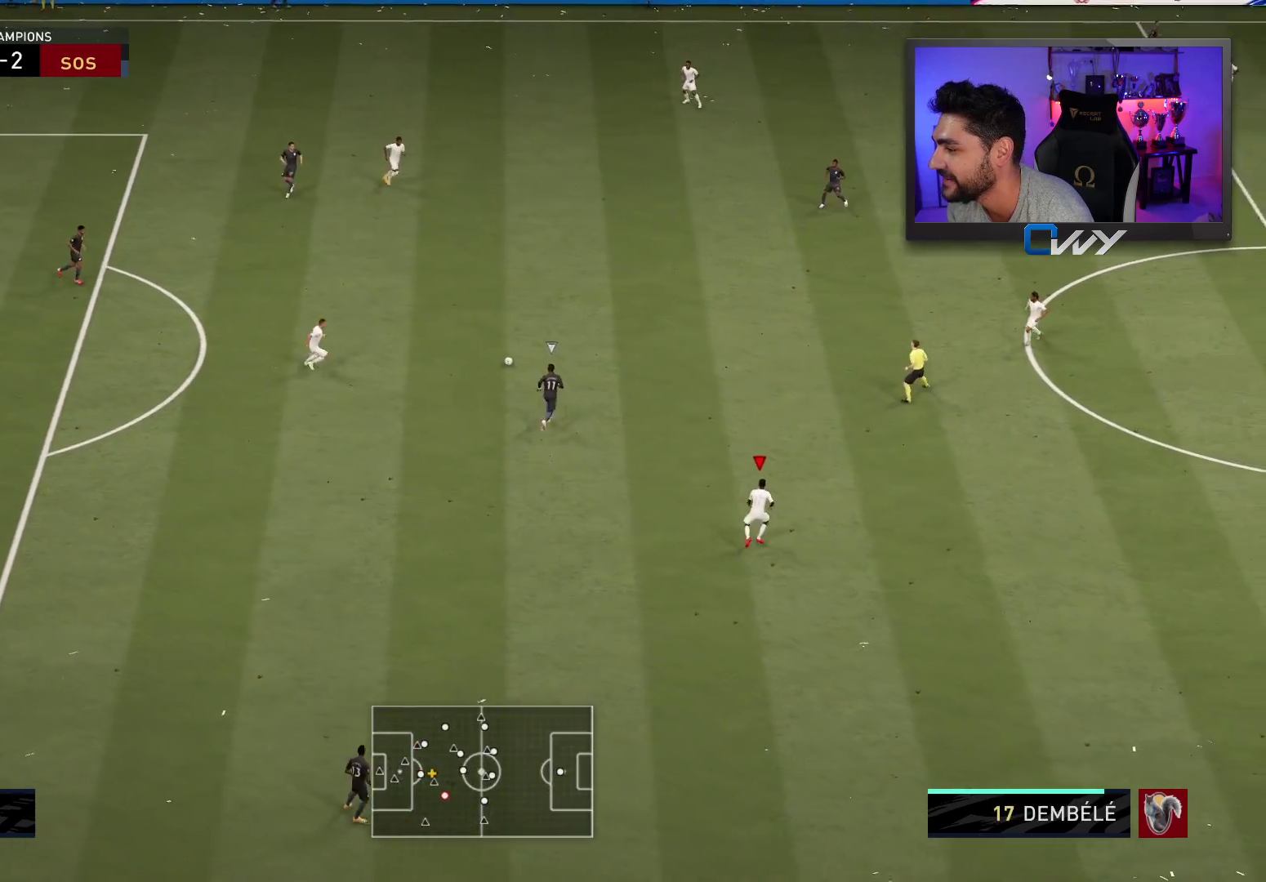
{"buttons": ["L2", "R2"], "left_stick": "right", "right_stick": "center", "events": [[17, "right_stick", "center"], [317, "L3", "up"], [450, "left_stick", "right"]]}
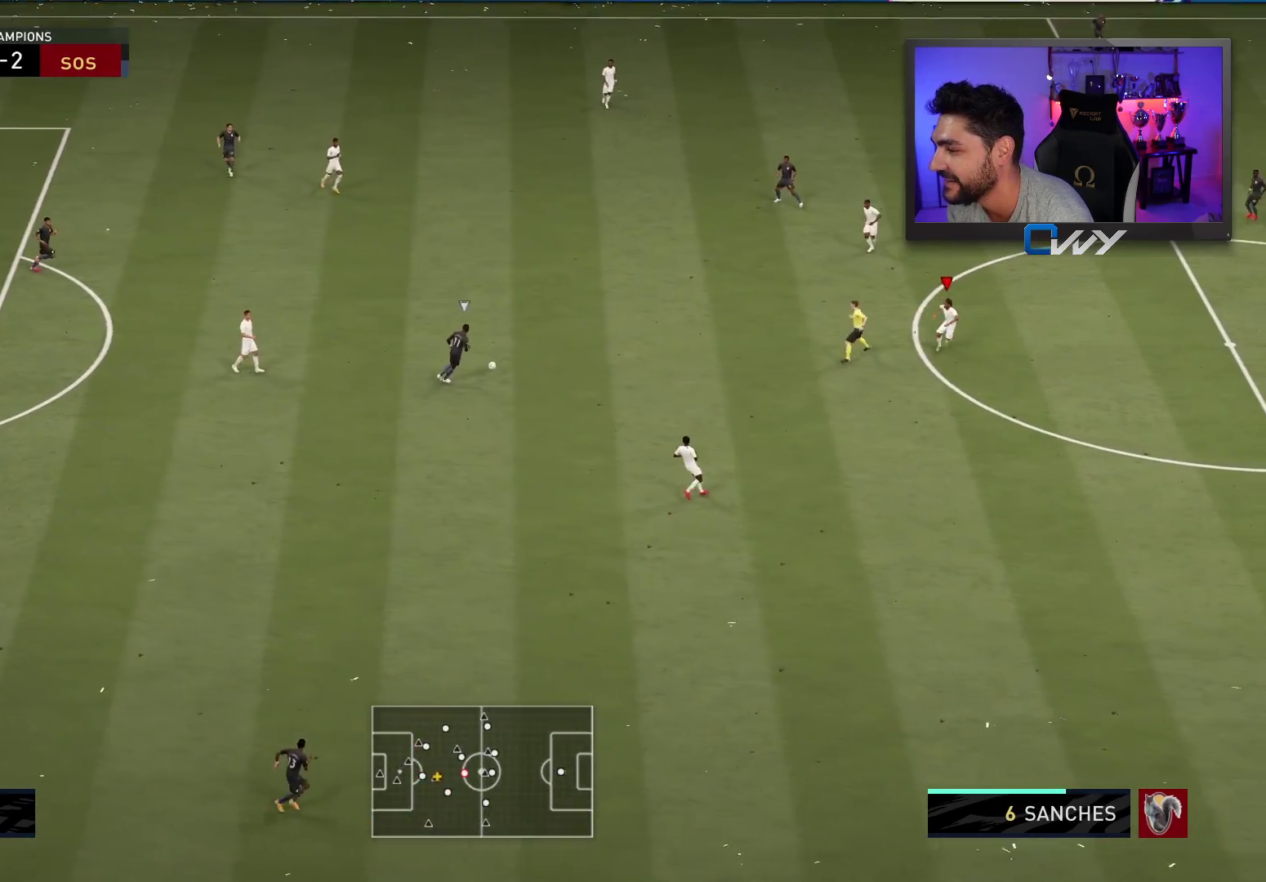
{"buttons": ["L2"], "left_stick": "up-right", "right_stick": "center", "events": [[67, "left_stick", "up-right"], [400, "R2", "up"]]}
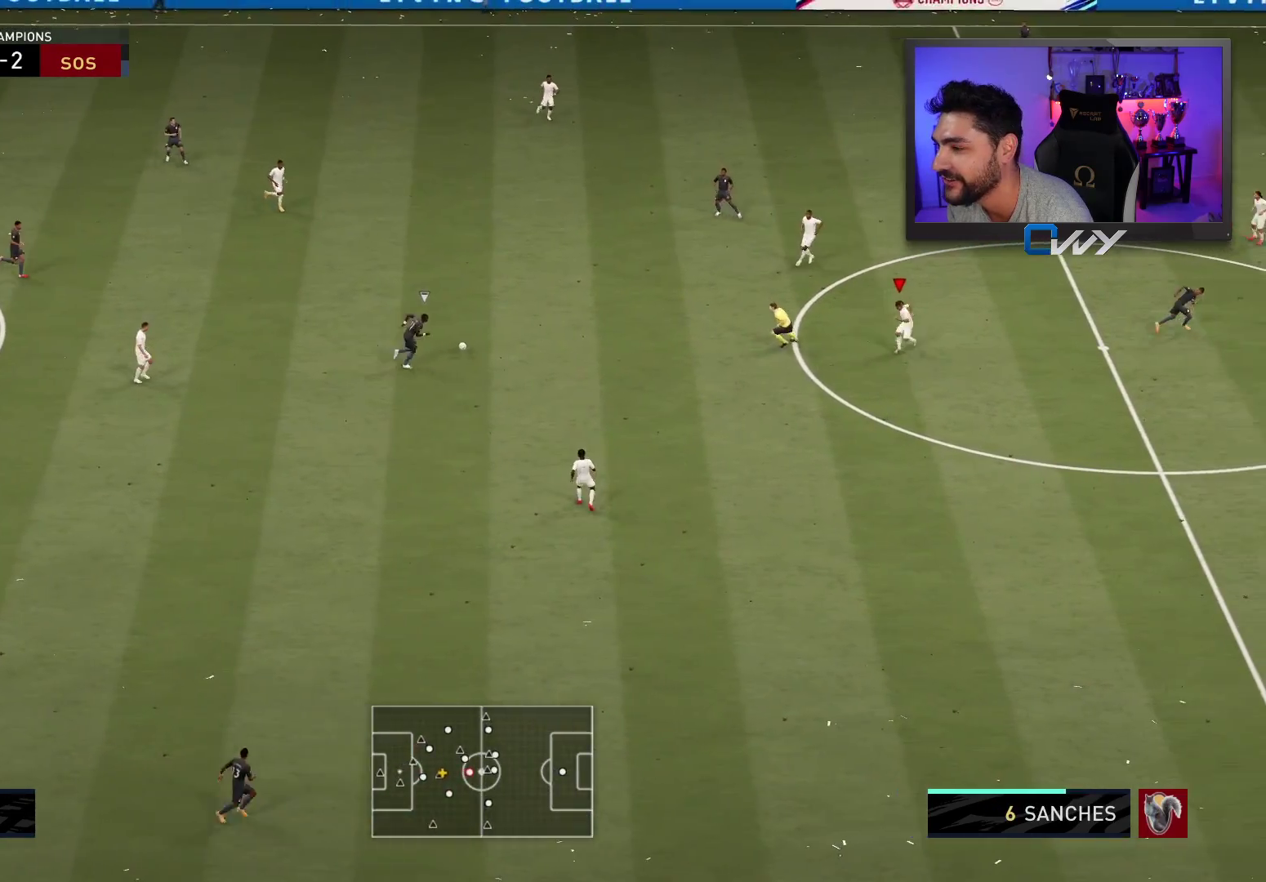
{"buttons": ["L2", "R2"], "left_stick": "right", "right_stick": "center", "events": [[317, "R2", "down"], [500, "left_stick", "right"]]}
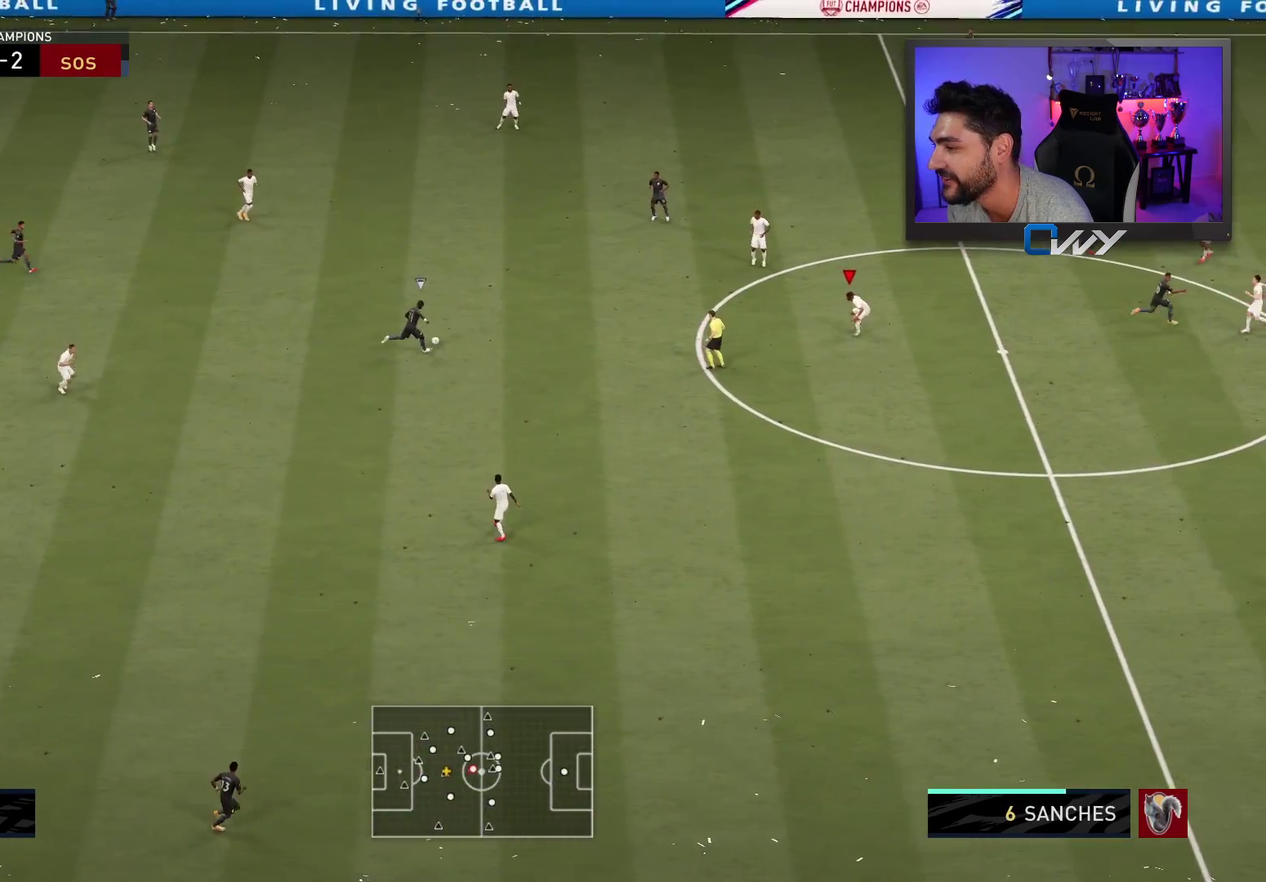
{"buttons": ["L2", "R2", "L3"], "left_stick": "down-right", "right_stick": "center", "events": [[383, "L3", "down"], [383, "left_stick", "down-right"]]}
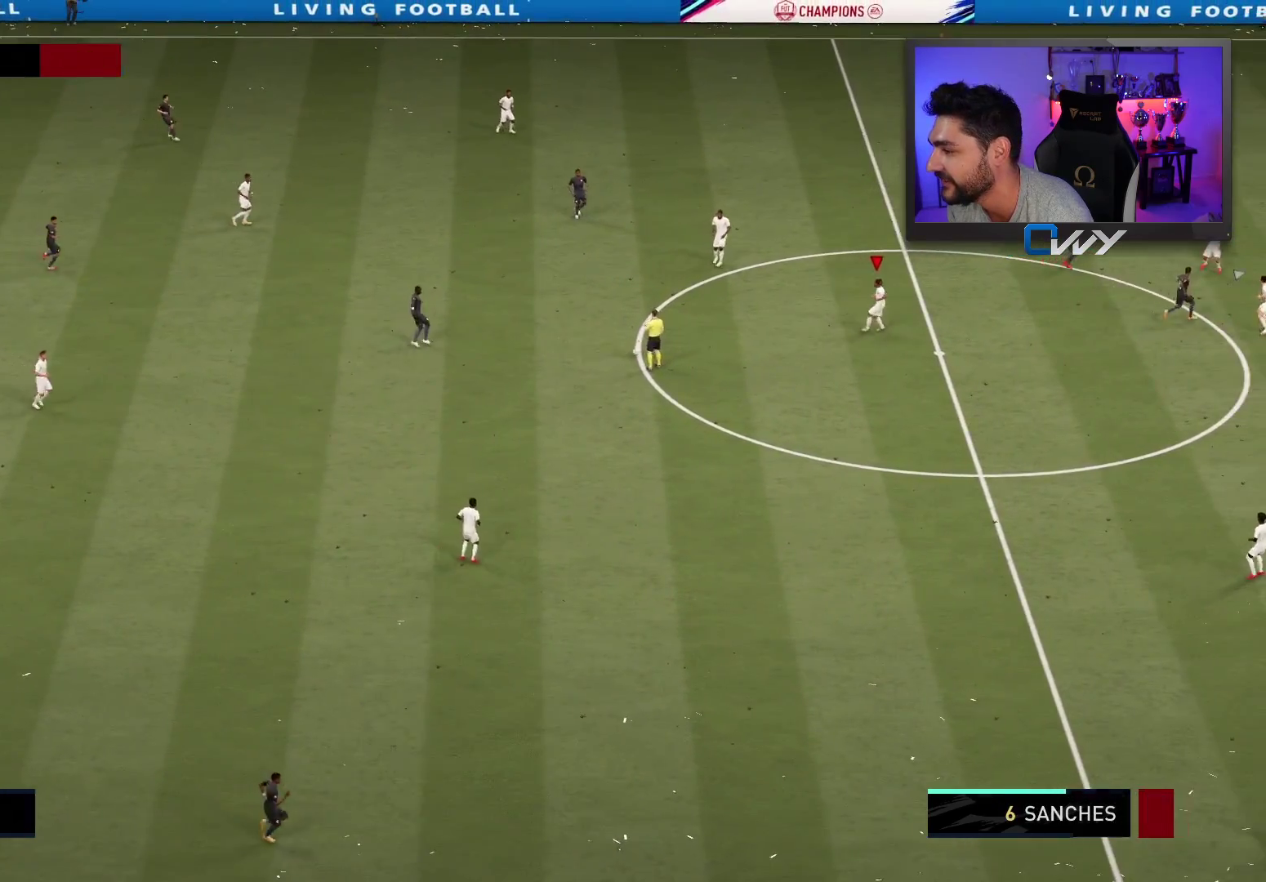
{"buttons": [], "left_stick": "right", "right_stick": "center", "events": [[33, "CROSS", "down"], [33, "L2", "up"], [33, "L3", "up"], [33, "R2", "up"], [33, "left_stick", "up-right"], [117, "CROSS", "up"], [167, "left_stick", "right"]]}
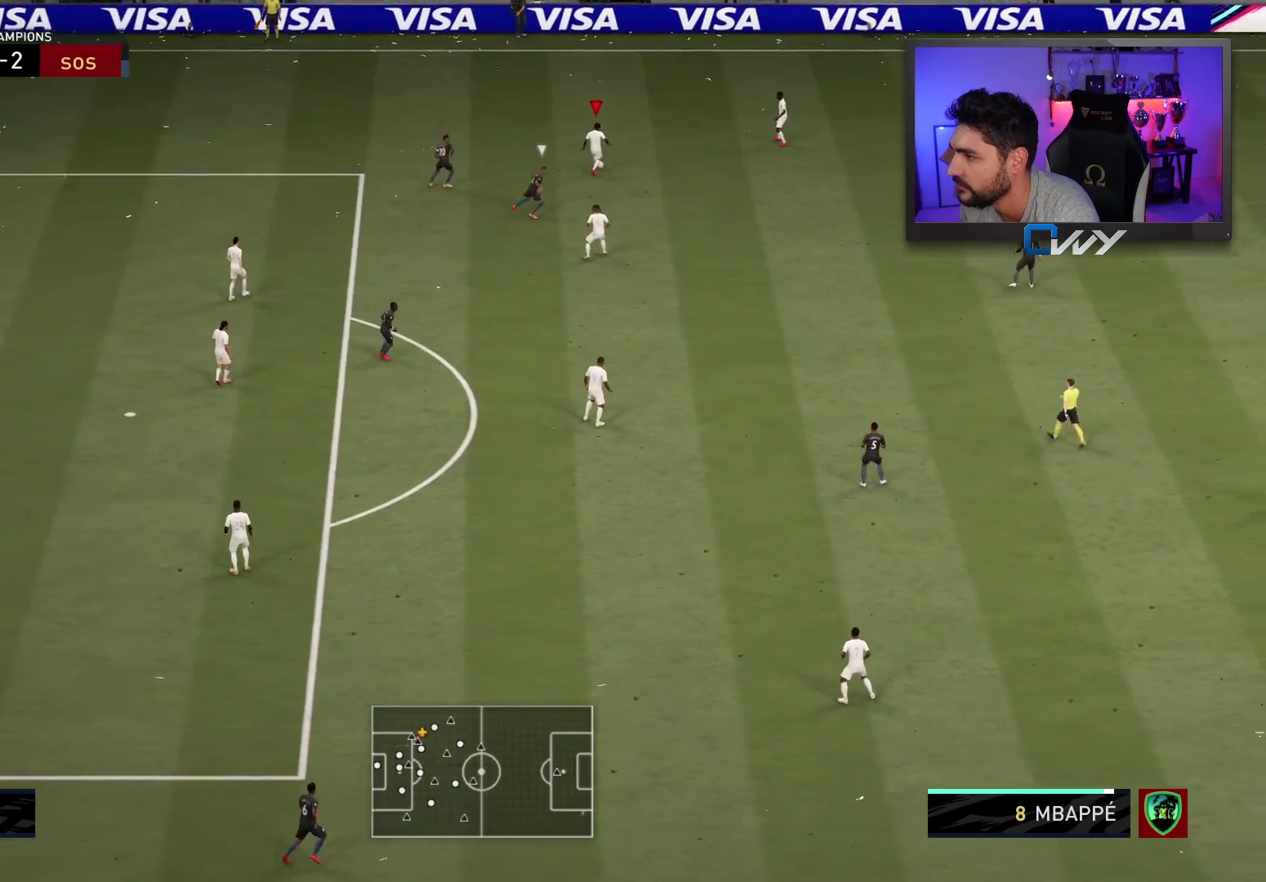
{"buttons": [], "left_stick": "down-right", "right_stick": "center", "events": [[433, "left_stick", "down-right"]]}
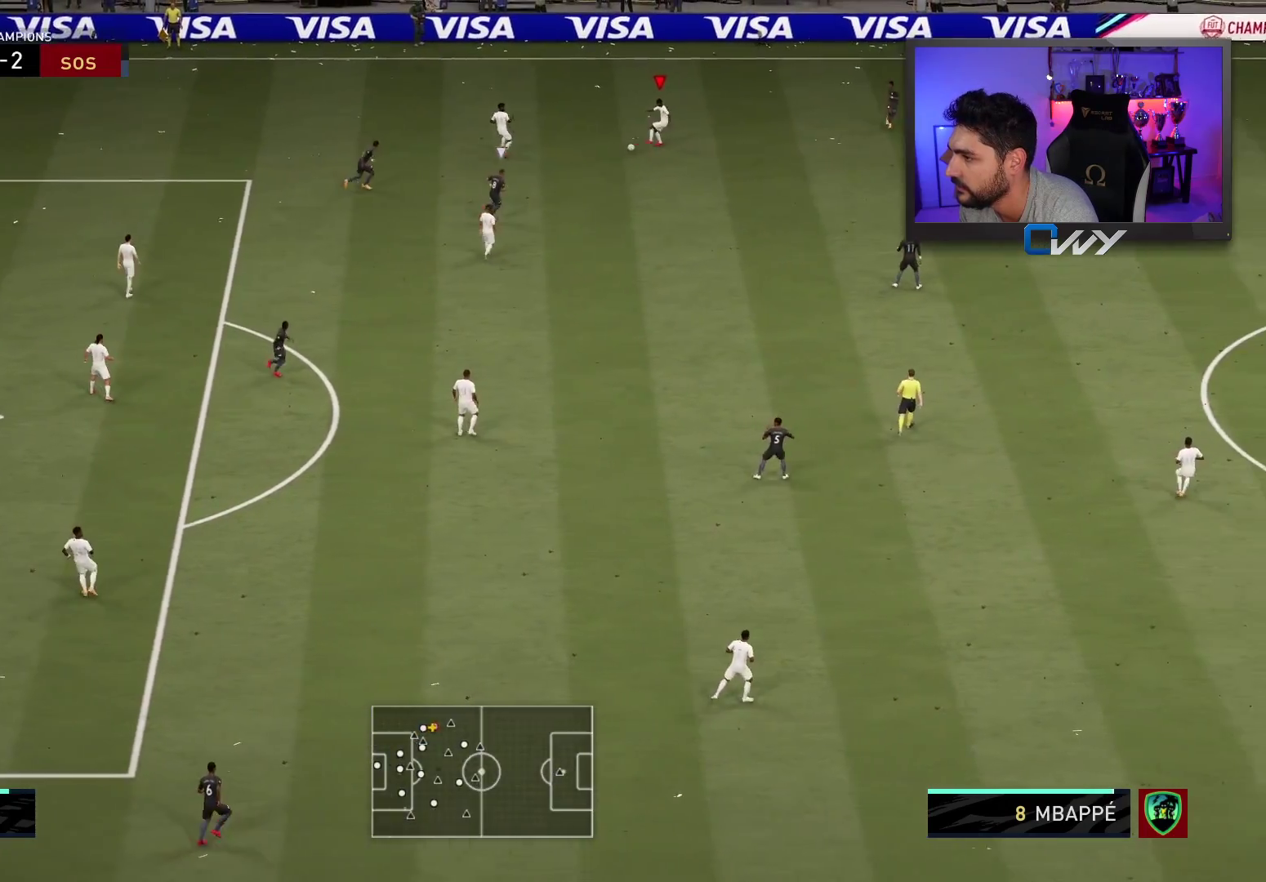
{"buttons": [], "left_stick": "down-right", "right_stick": "center", "events": []}
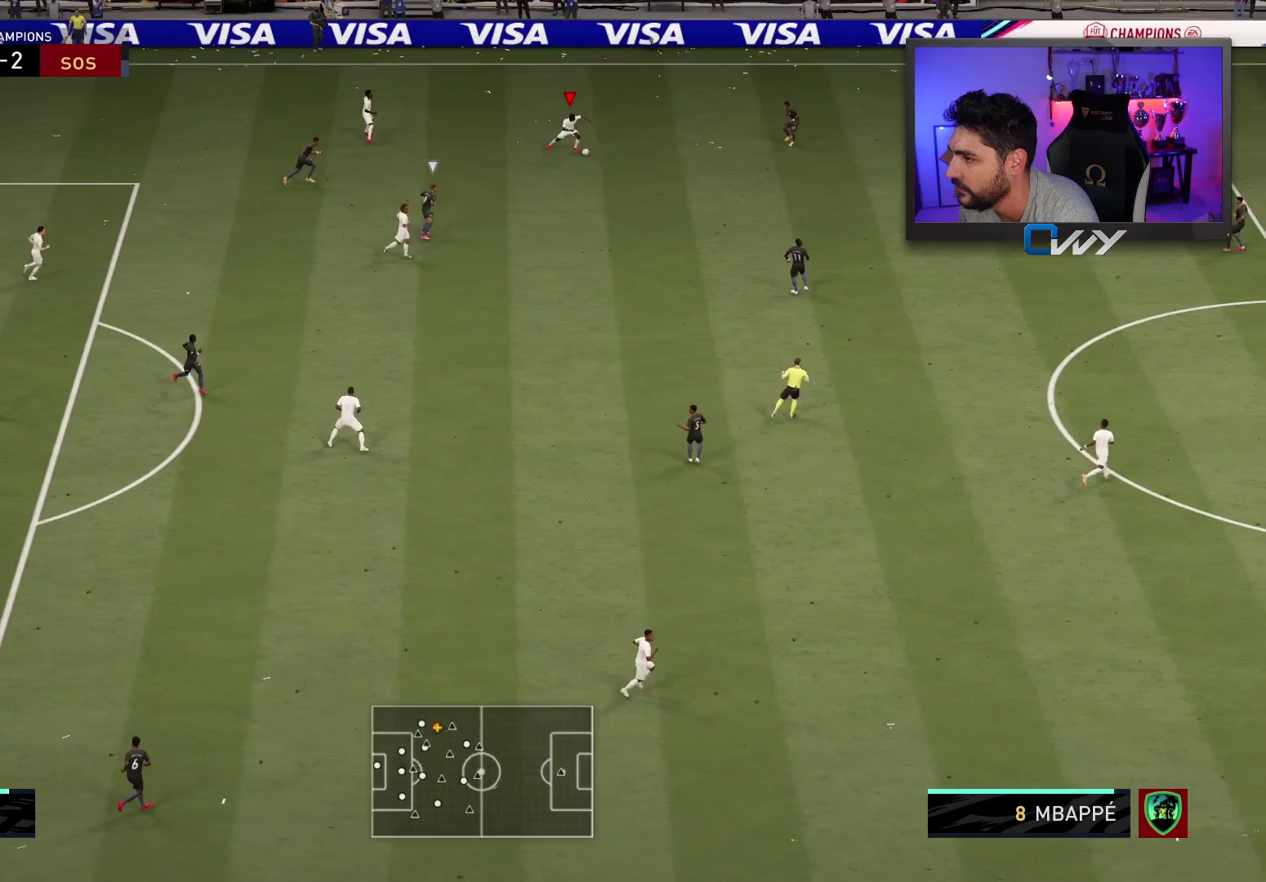
{"buttons": [], "left_stick": "down-right", "right_stick": "center", "events": []}
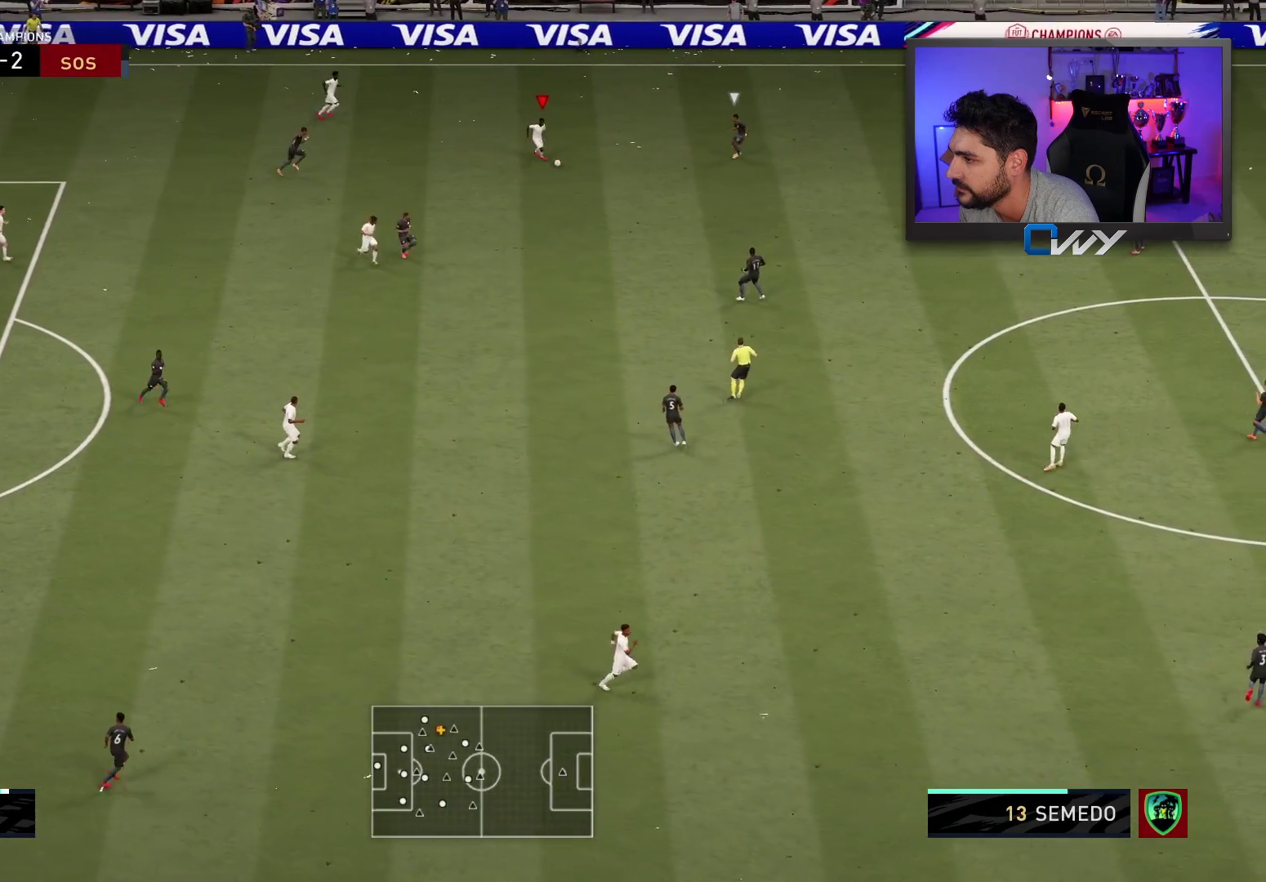
{"buttons": [], "left_stick": "up", "right_stick": "center", "events": [[50, "left_stick", "up"]]}
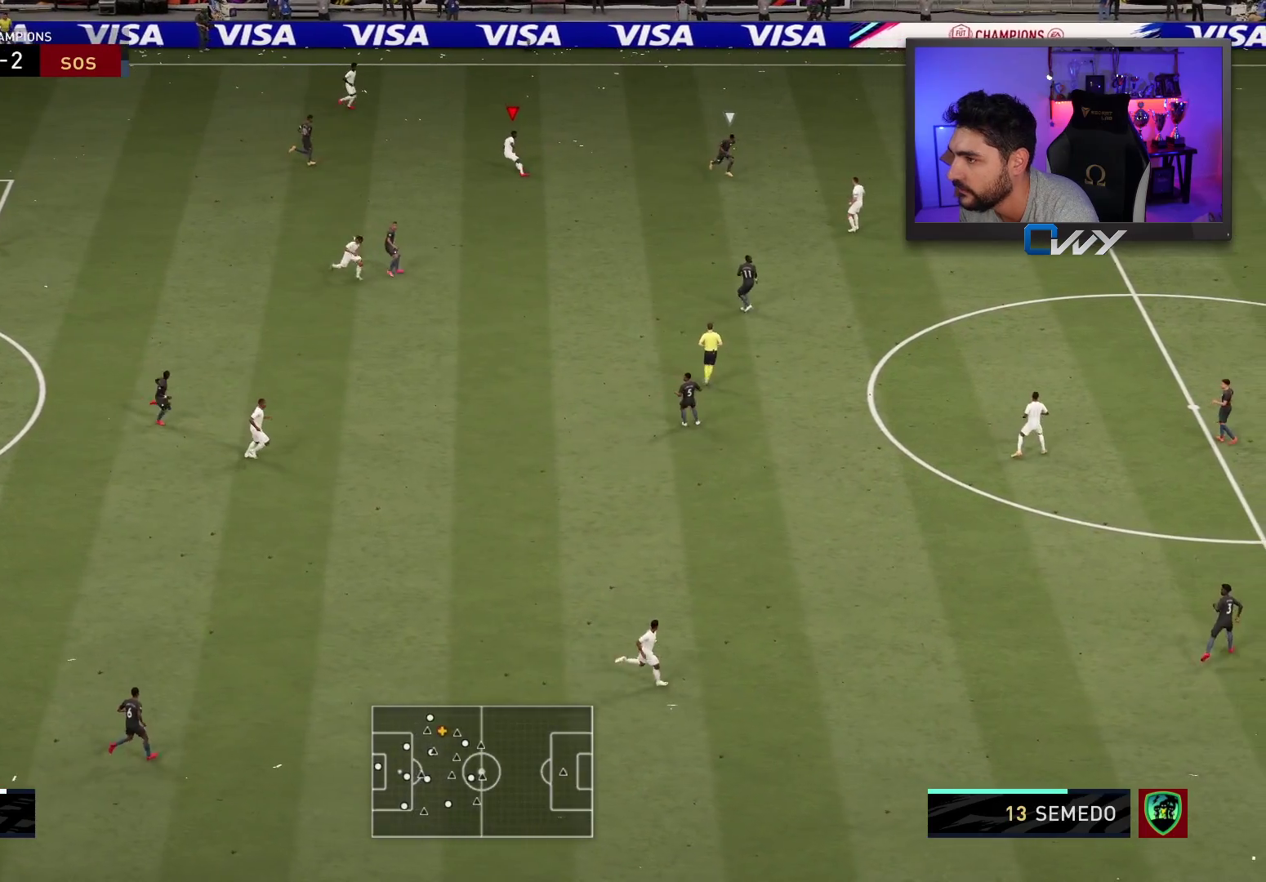
{"buttons": [], "left_stick": "right", "right_stick": "center", "events": [[83, "left_stick", "up-right"], [350, "left_stick", "right"]]}
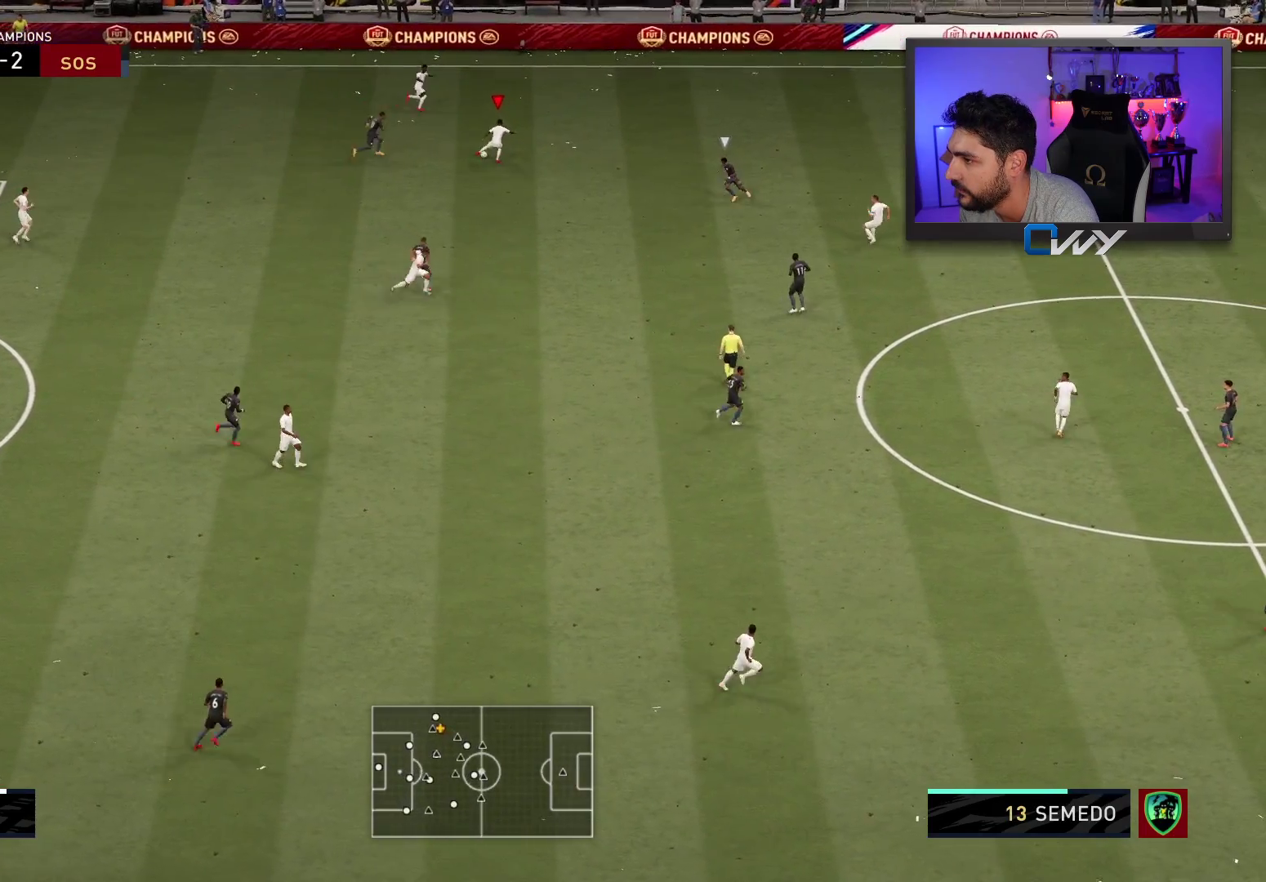
{"buttons": [], "left_stick": "down-right", "right_stick": "center", "events": [[167, "left_stick", "down-right"]]}
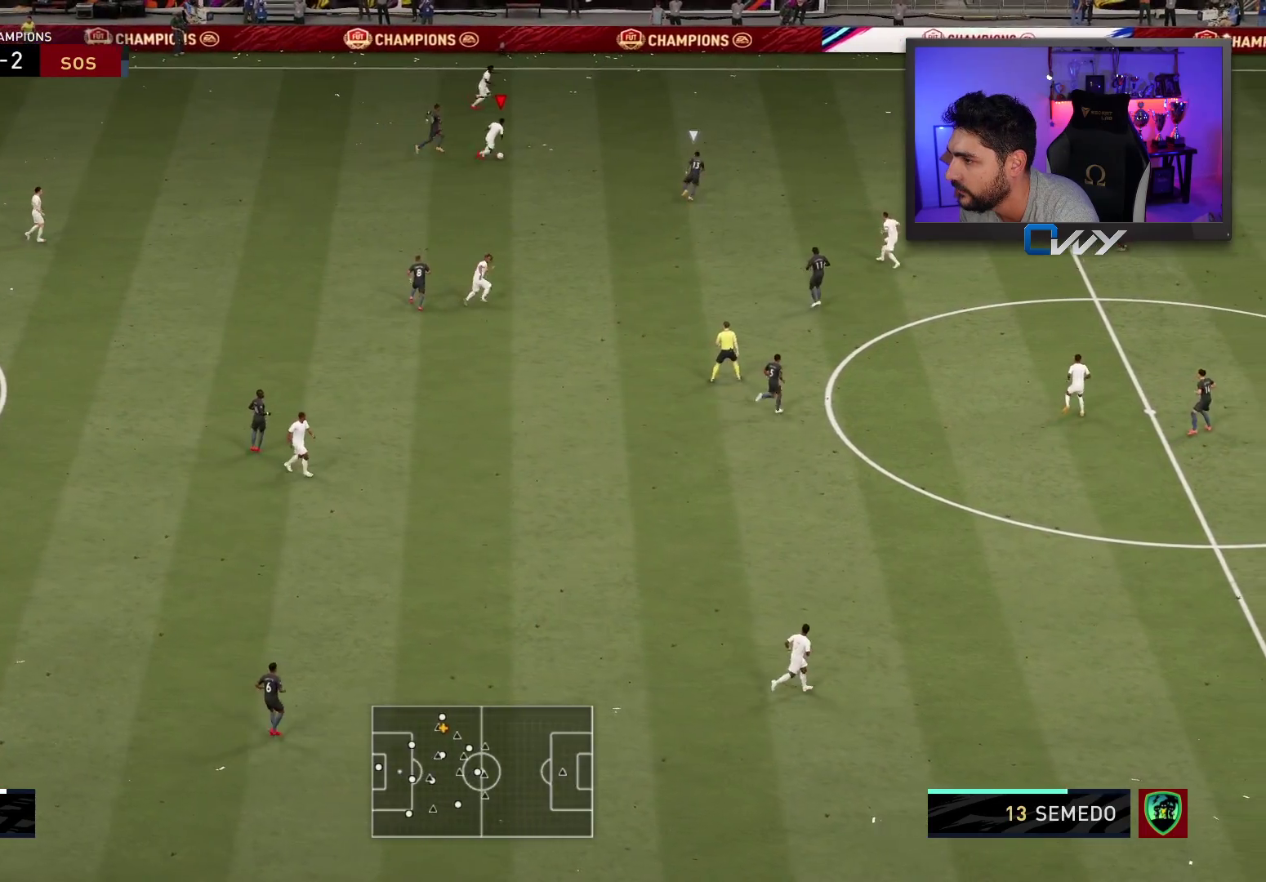
{"buttons": [], "left_stick": "down", "right_stick": "center", "events": [[250, "CROSS", "down"], [317, "CROSS", "up"], [317, "left_stick", "down"]]}
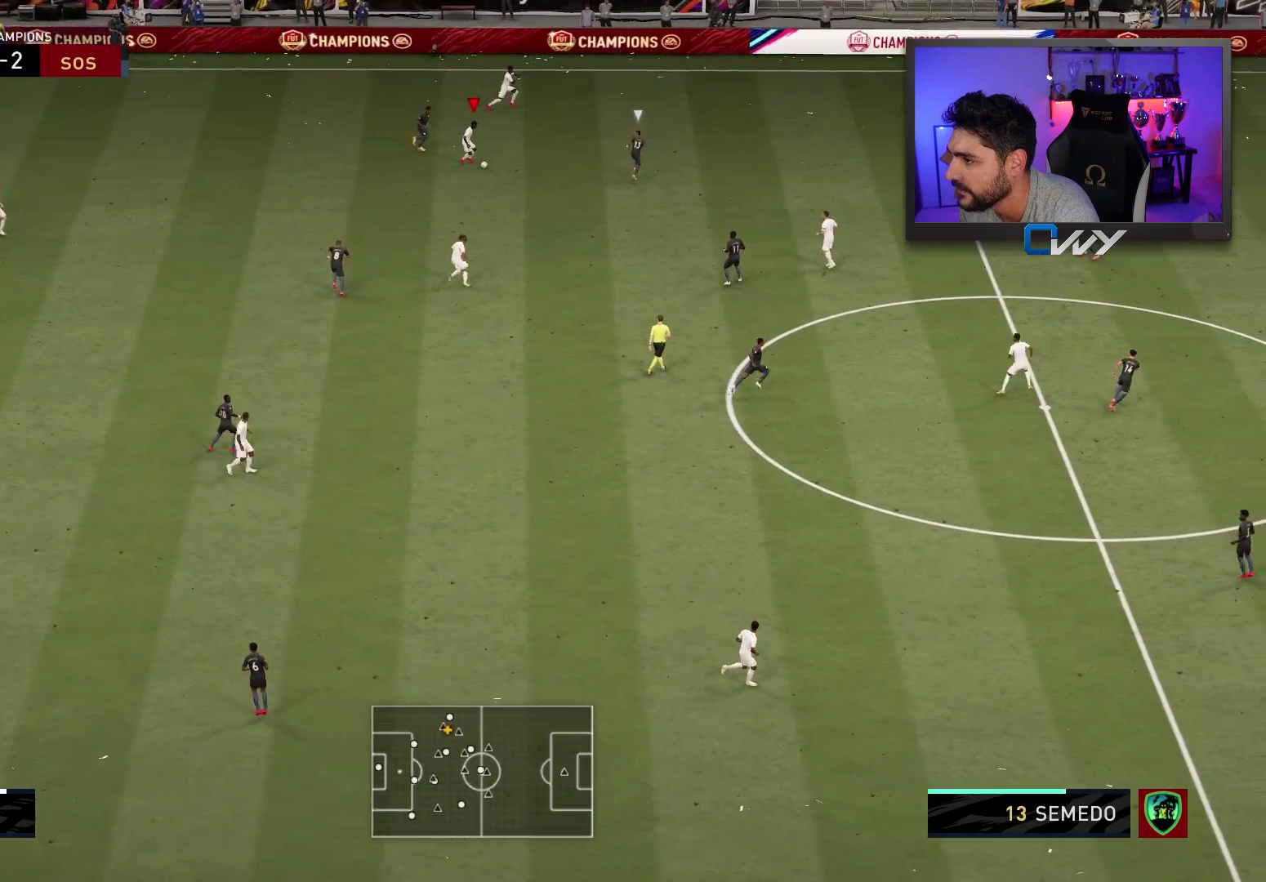
{"buttons": [], "left_stick": "up-right", "right_stick": "center", "events": [[150, "left_stick", "center"], [350, "left_stick", "up-right"]]}
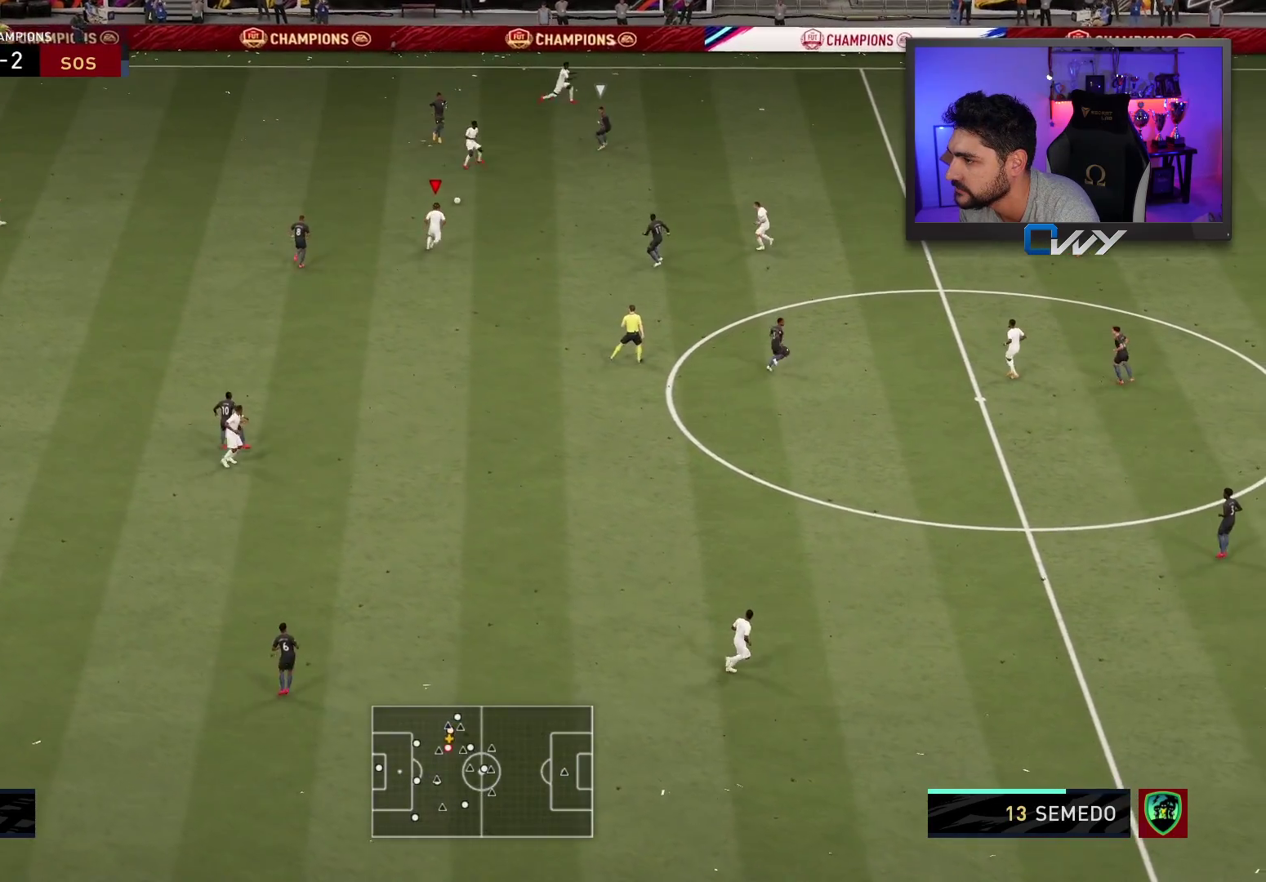
{"buttons": [], "left_stick": "up-right", "right_stick": "center", "events": []}
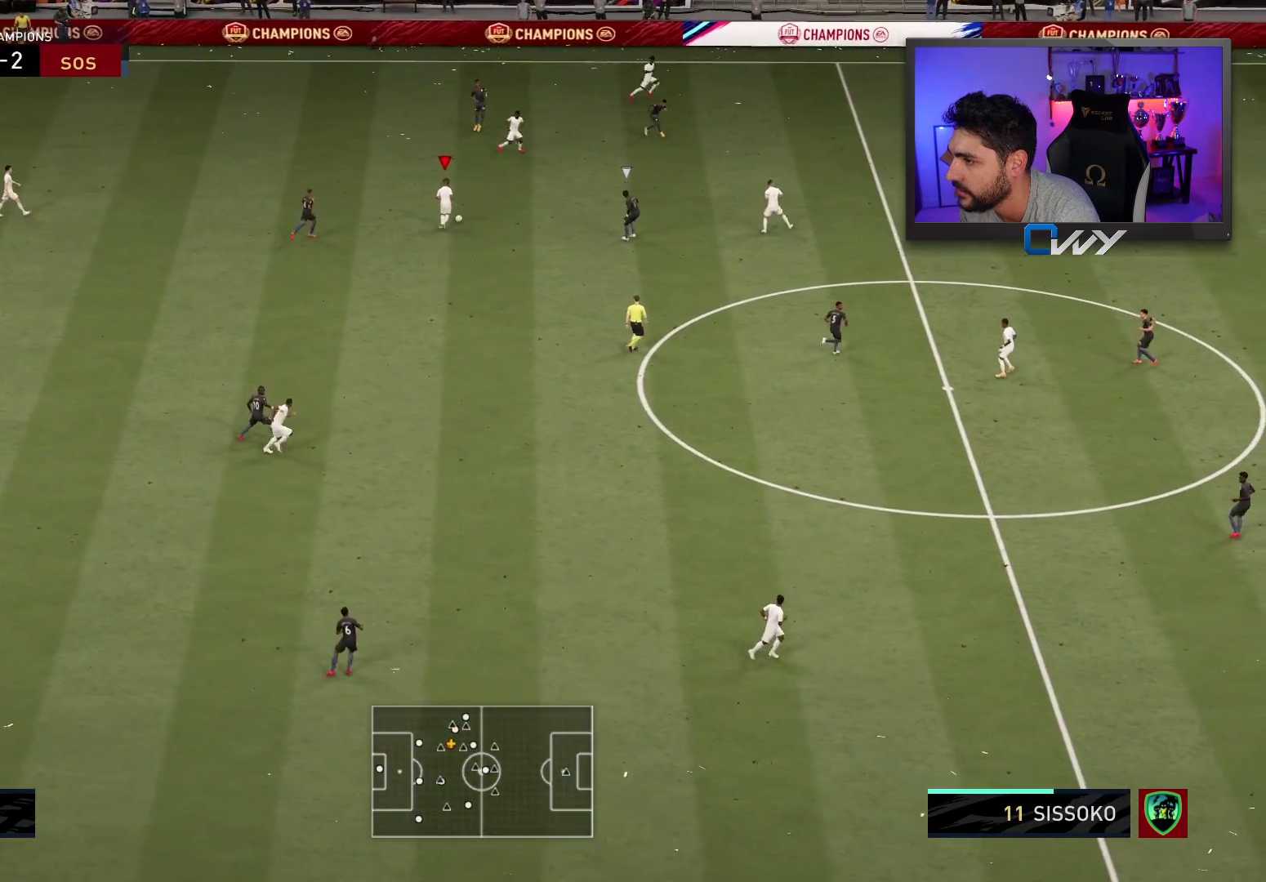
{"buttons": [], "left_stick": "up-left", "right_stick": "center", "events": [[250, "left_stick", "up-left"]]}
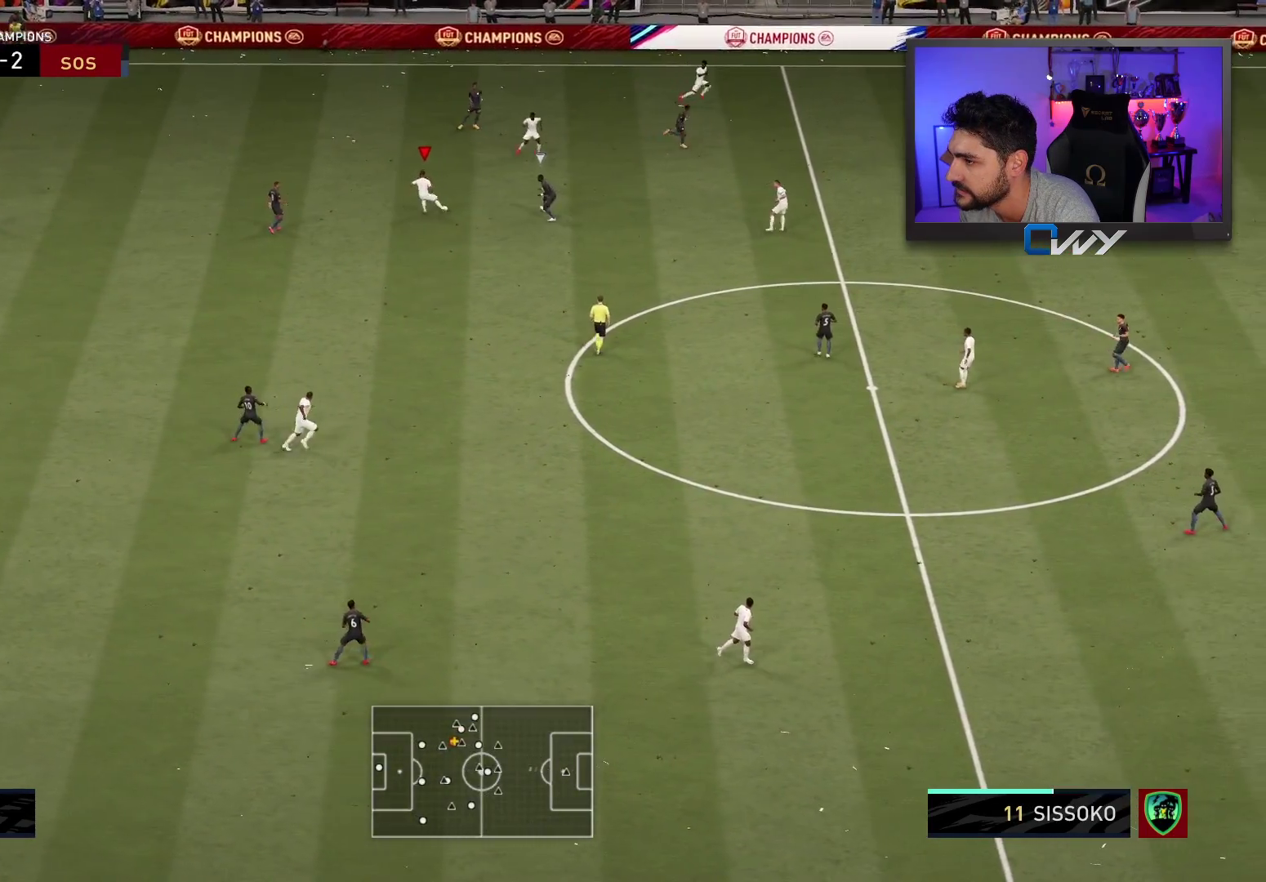
{"buttons": [], "left_stick": "down-left", "right_stick": "center", "events": [[150, "left_stick", "down-left"]]}
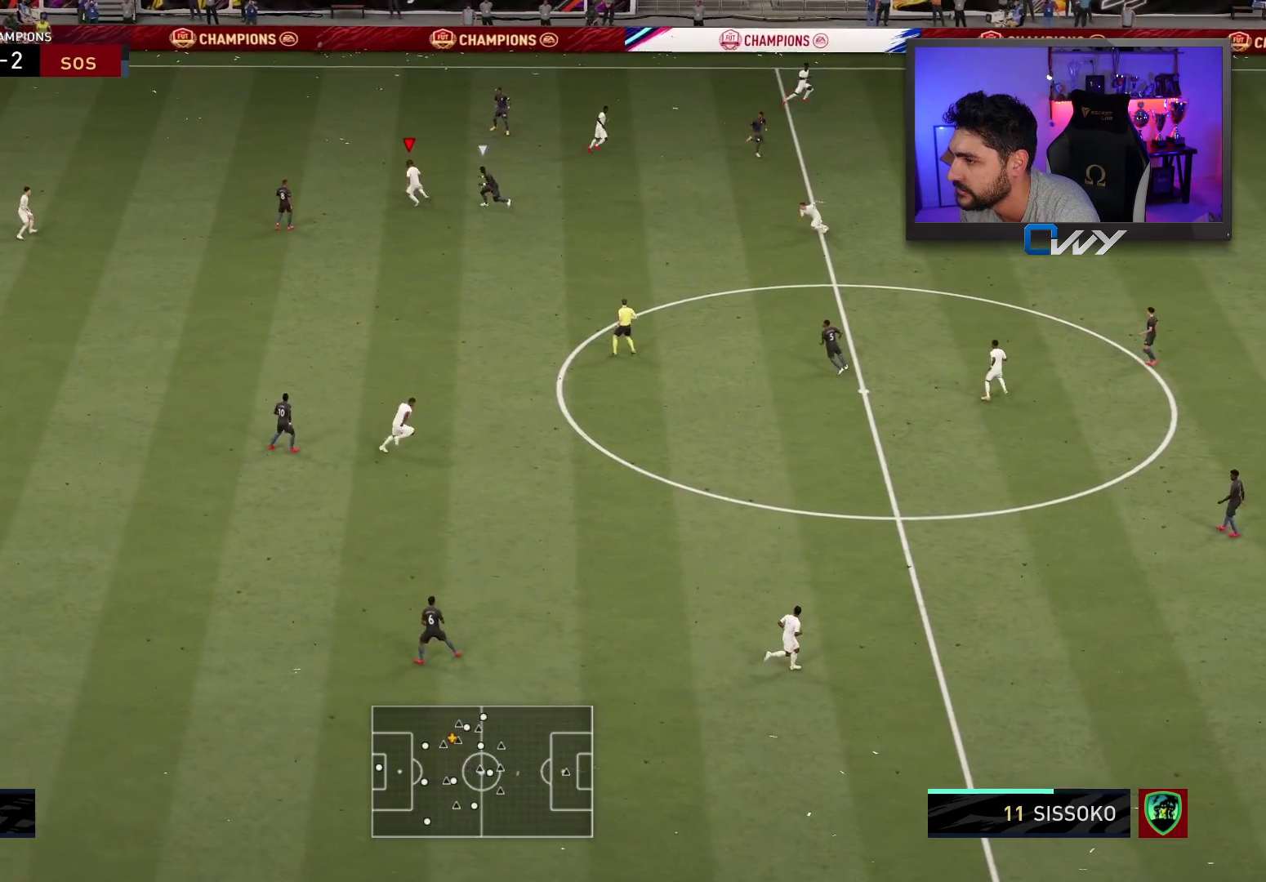
{"buttons": ["L3"], "left_stick": "up-left", "right_stick": "center", "events": [[217, "left_stick", "up-left"], [300, "L3", "down"]]}
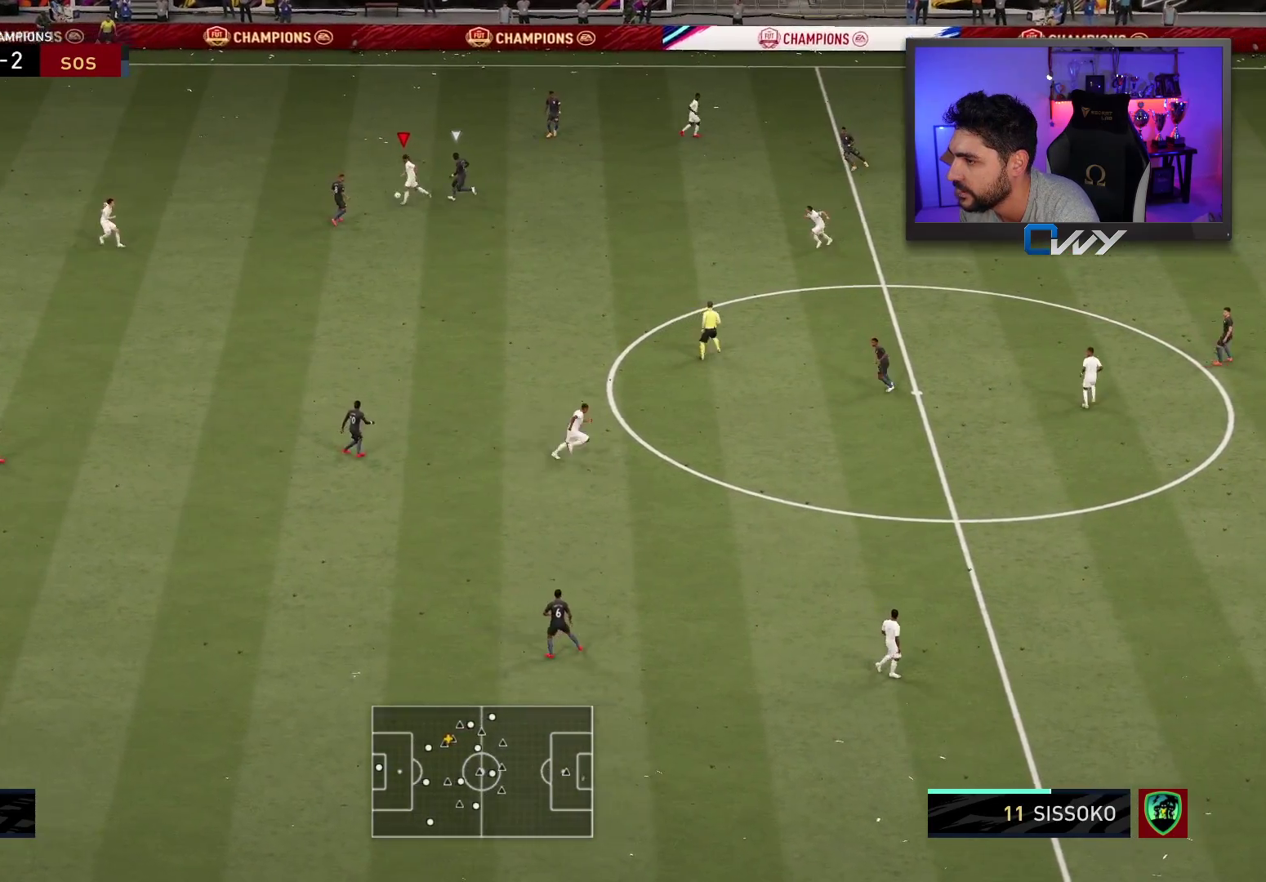
{"buttons": ["L3"], "left_stick": "up-left", "right_stick": "center", "events": []}
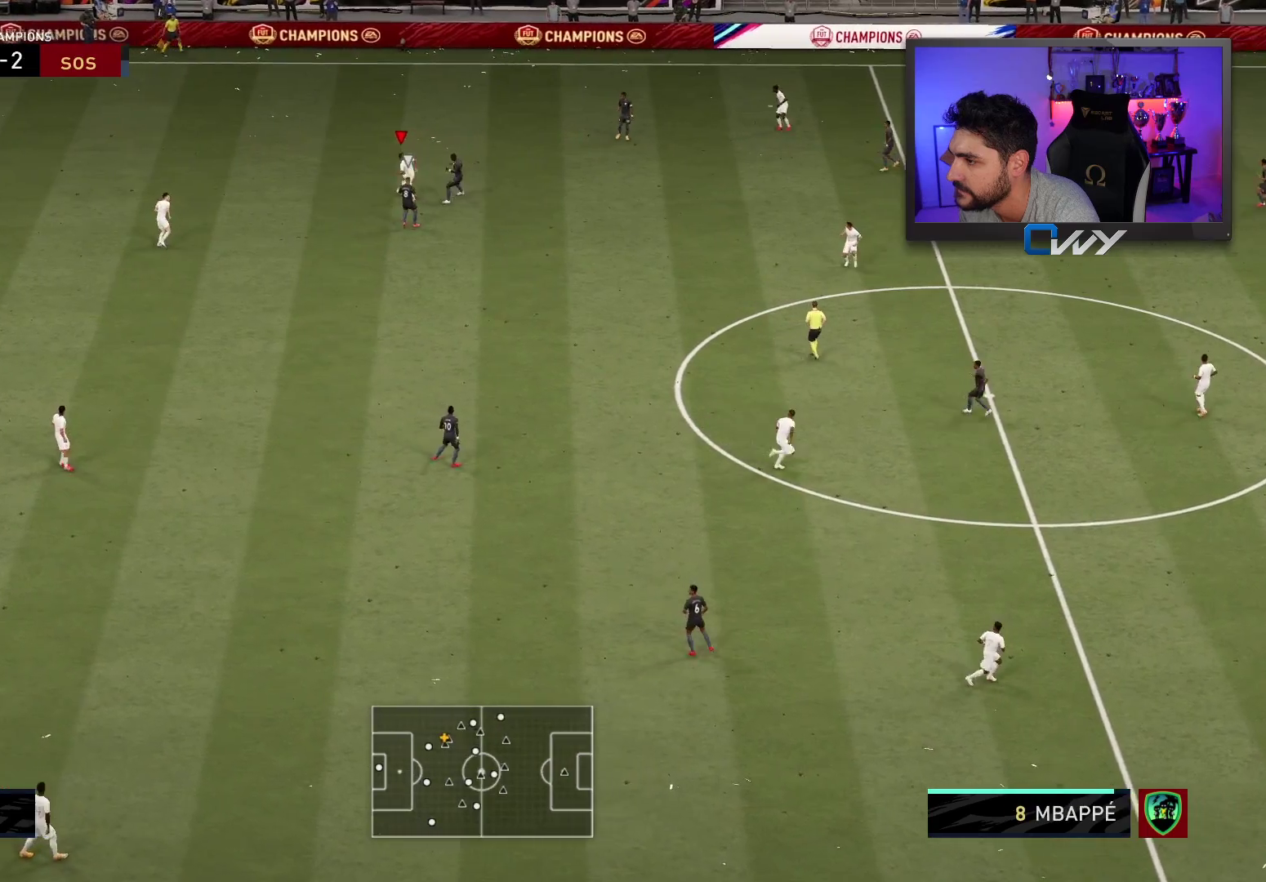
{"buttons": [], "left_stick": "center", "right_stick": "center", "events": [[17, "left_stick", "left"], [67, "CROSS", "down"], [133, "CROSS", "up"], [367, "L3", "up"], [450, "left_stick", "center"]]}